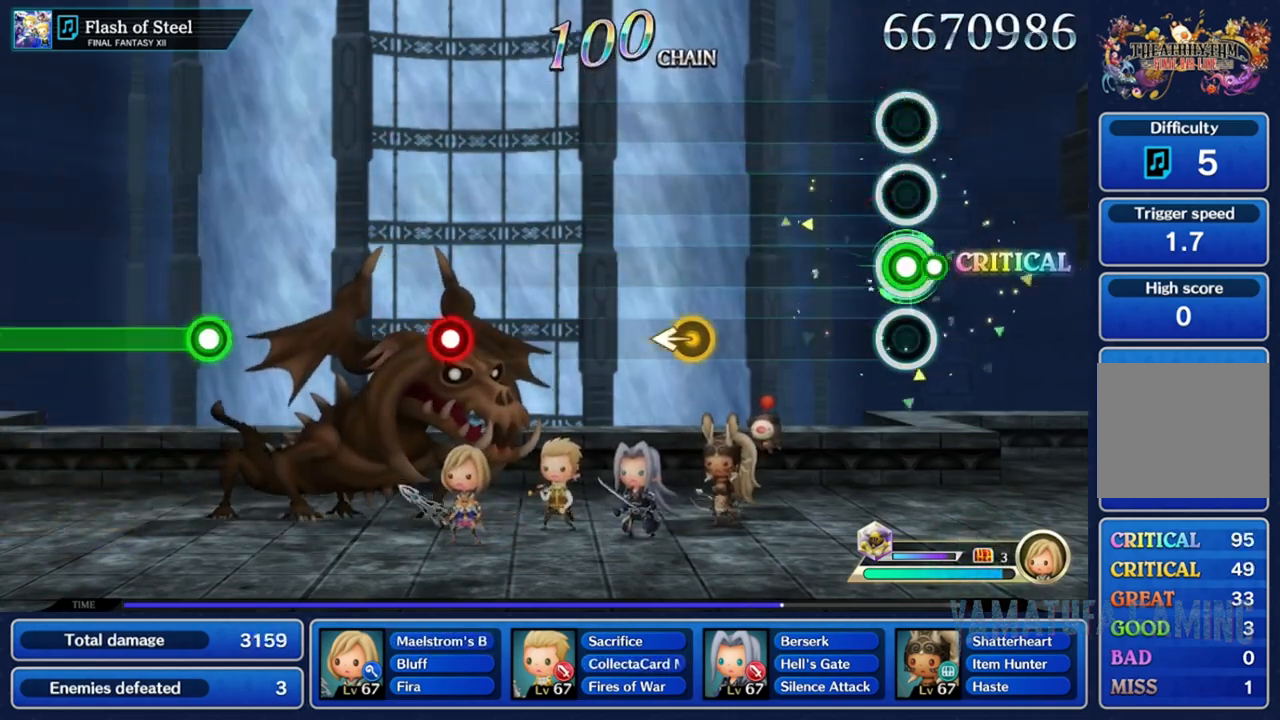
Gameplay with a controller (Nintendo layout); each line is a JSON object with the inputs held at the frame after it (dt_ms = milliseconds from this image to that frame). "events" lists button and stick changes between this image and that frame as [ms after this image, input, new state], when the widget could be followed in between. Not read: L3 R3 SELECT START.
{"dt_ms": 500, "buttons": [], "left_stick": "left", "right_stick": "center", "events": [[50, "R2", "up"], [367, "left_stick", "left"]]}
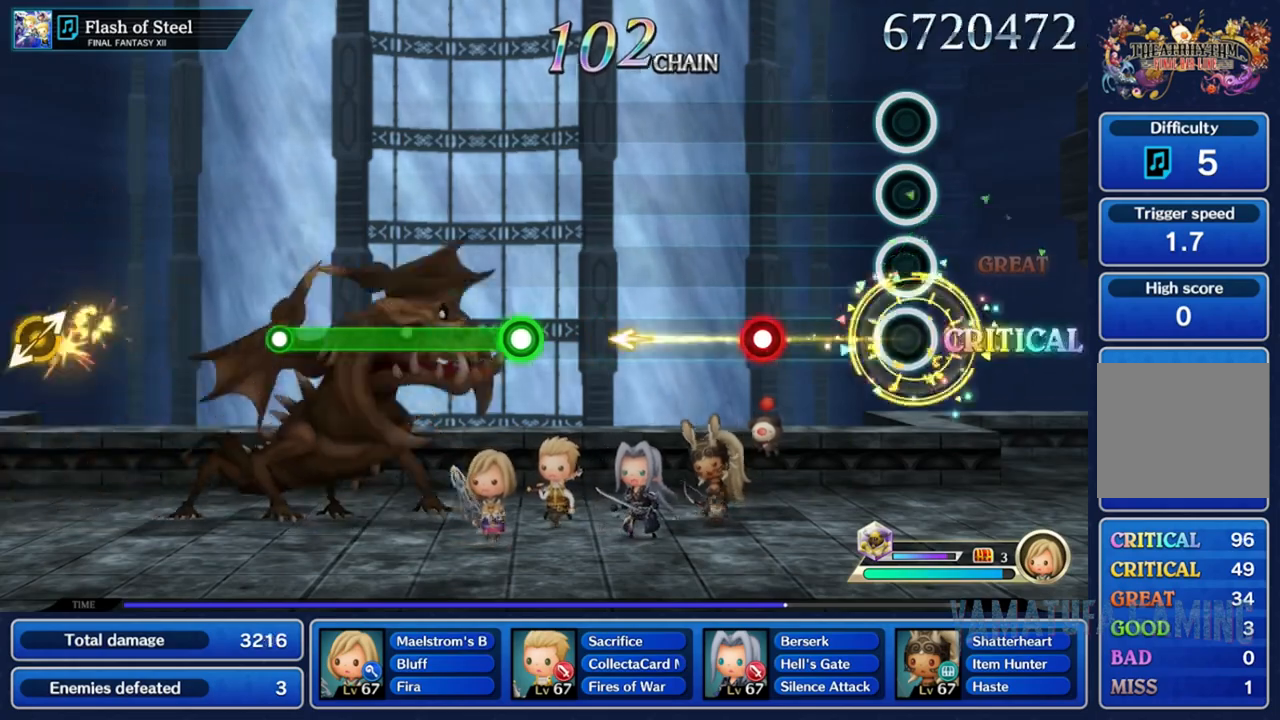
{"dt_ms": 500, "buttons": [], "left_stick": "center", "right_stick": "center", "events": [[50, "left_stick", "center"], [317, "R2", "down"], [417, "R2", "up"]]}
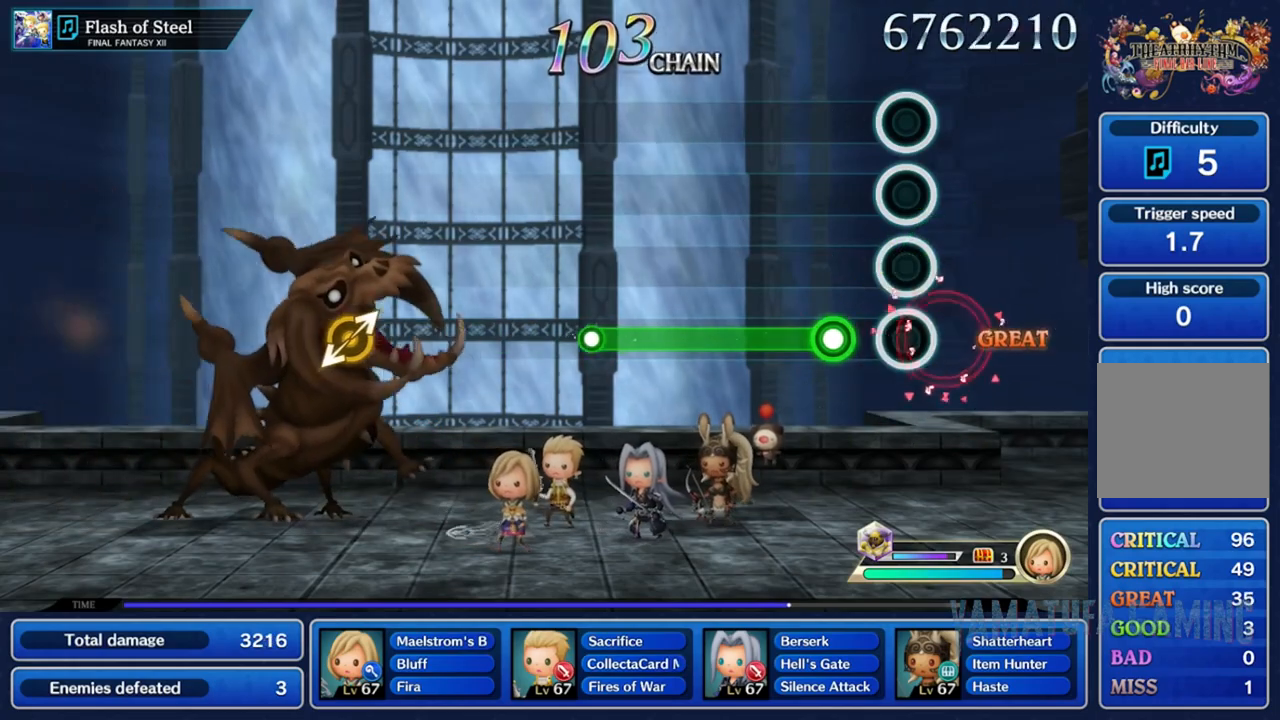
{"dt_ms": 500, "buttons": ["R2"], "left_stick": "center", "right_stick": "center", "events": [[167, "R2", "down"]]}
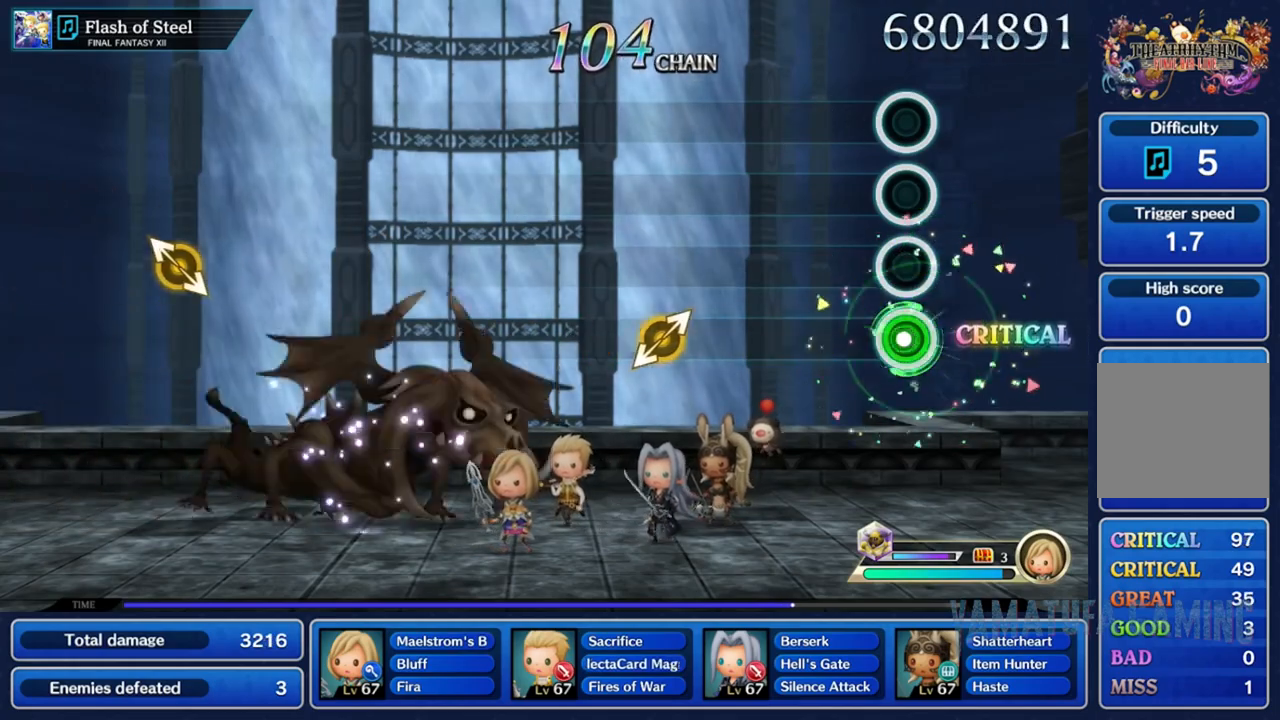
{"dt_ms": 1000, "buttons": [], "left_stick": "center", "right_stick": "center"}
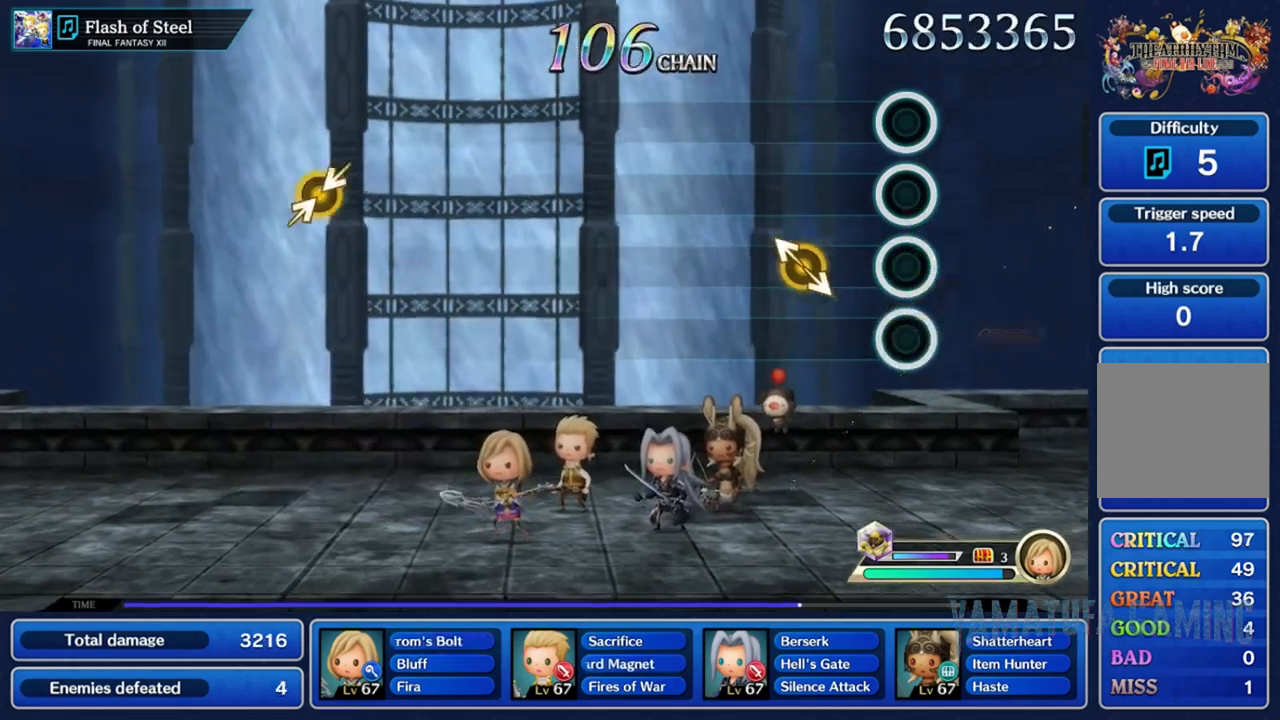
{"dt_ms": 500, "buttons": [], "left_stick": "center", "right_stick": "center"}
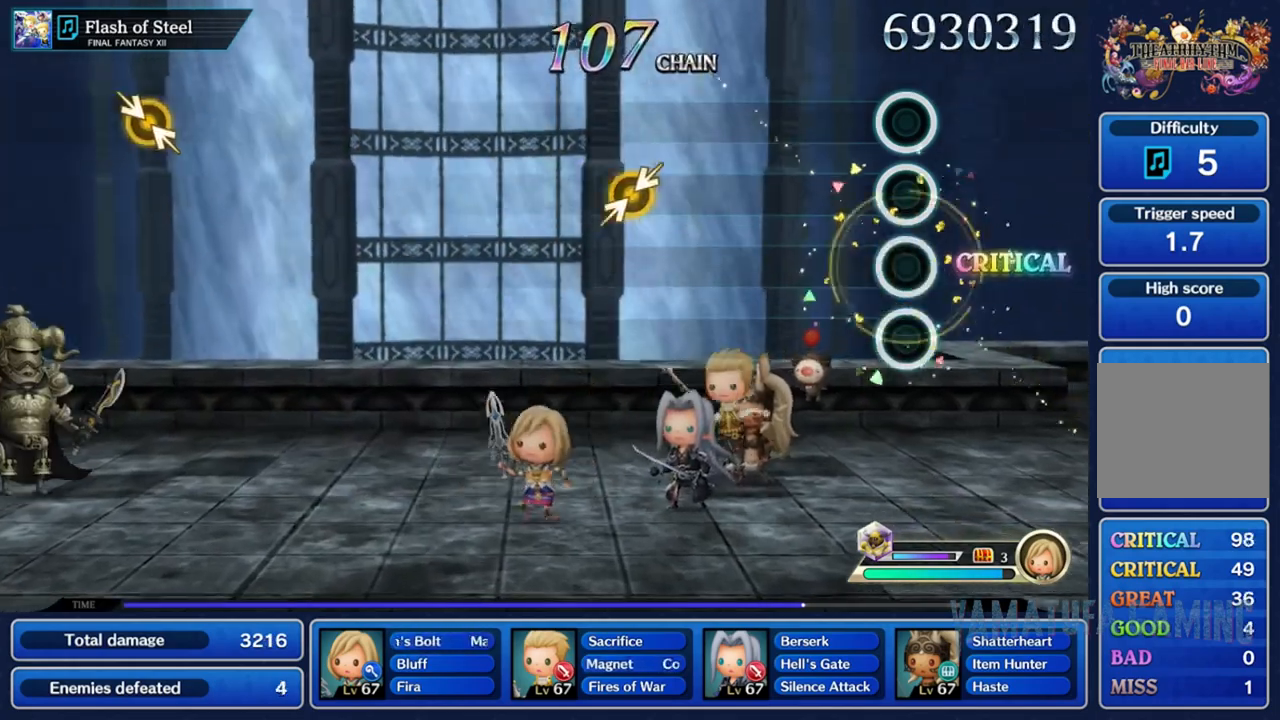
{"dt_ms": 1000, "buttons": [], "left_stick": "center", "right_stick": "center"}
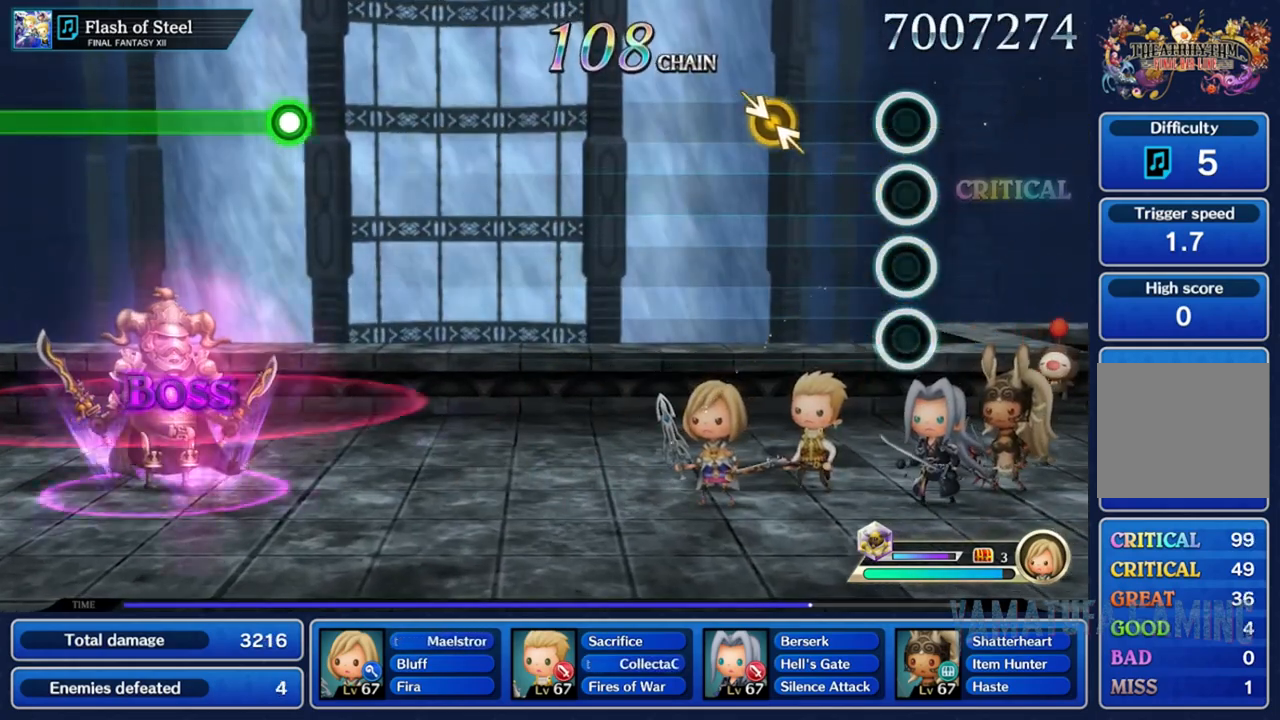
{"dt_ms": 500, "buttons": [], "left_stick": "center", "right_stick": "center"}
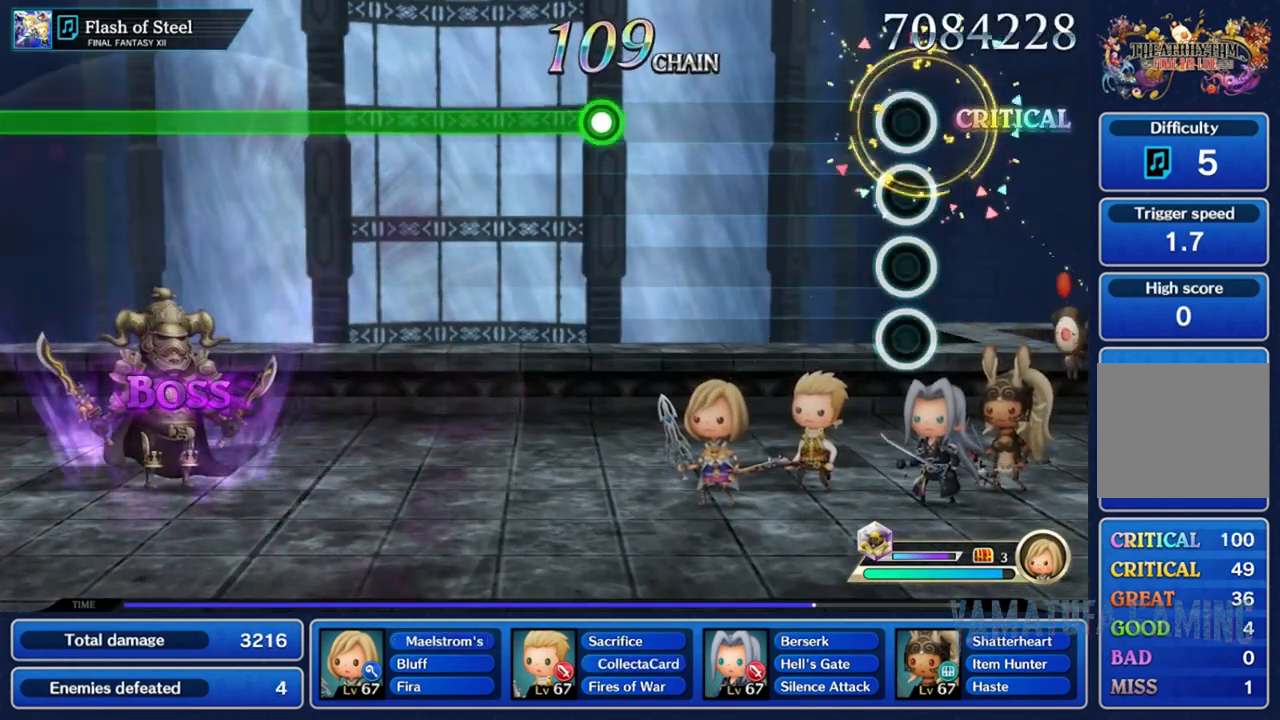
{"dt_ms": 500, "buttons": [], "left_stick": "center", "right_stick": "center", "events": []}
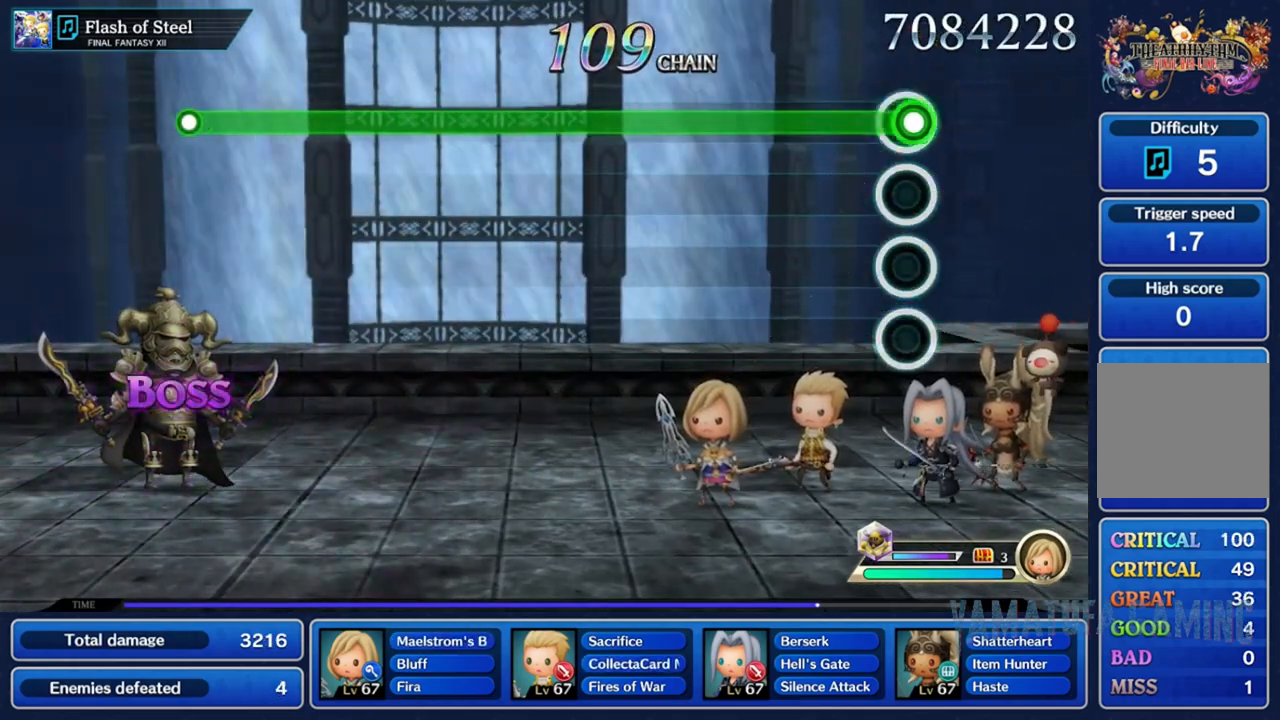
{"dt_ms": 500, "buttons": ["R2"], "left_stick": "center", "right_stick": "center", "events": [[17, "R2", "down"]]}
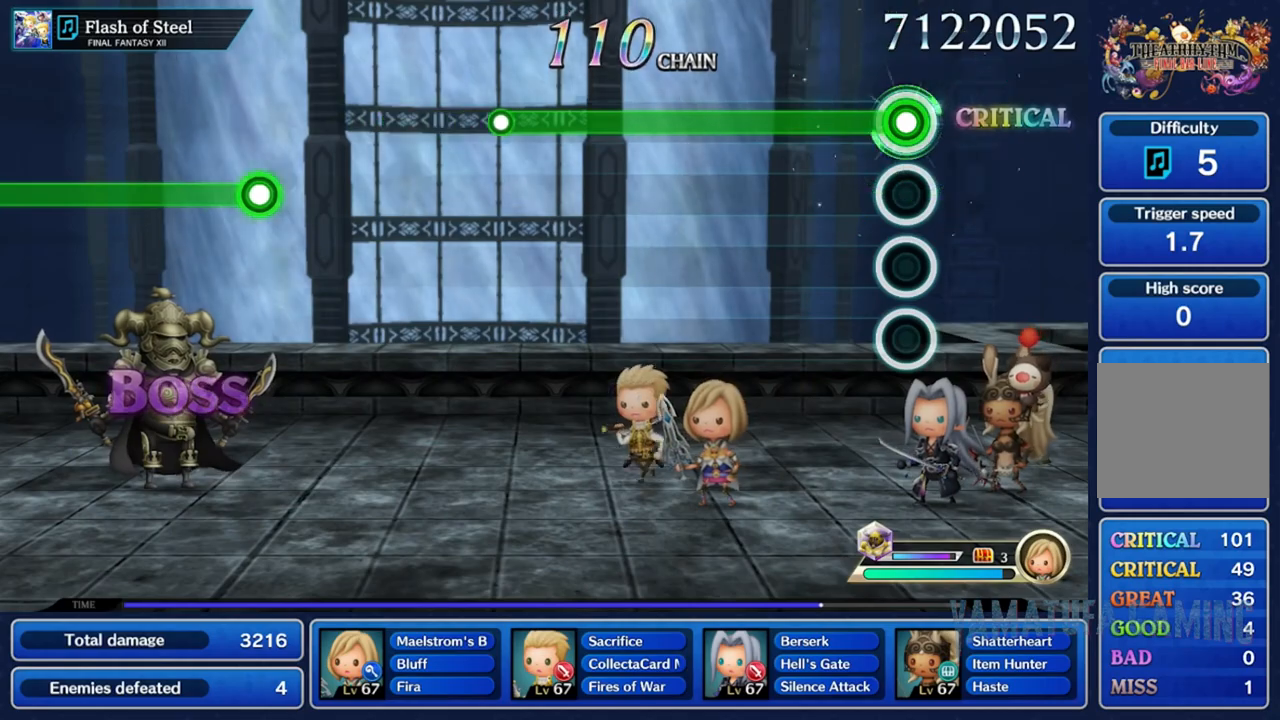
{"dt_ms": 500, "buttons": ["R2"], "left_stick": "center", "right_stick": "center", "events": []}
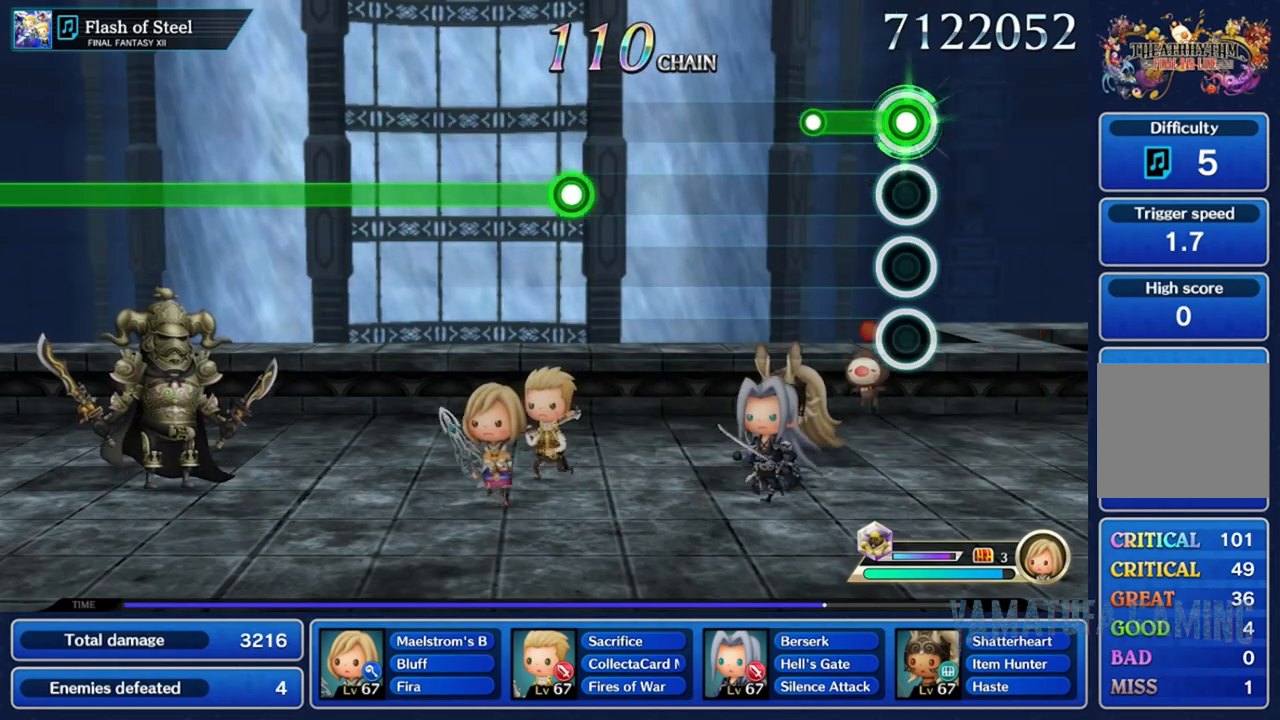
{"dt_ms": 500, "buttons": [], "left_stick": "center", "right_stick": "center", "events": [[233, "R2", "up"]]}
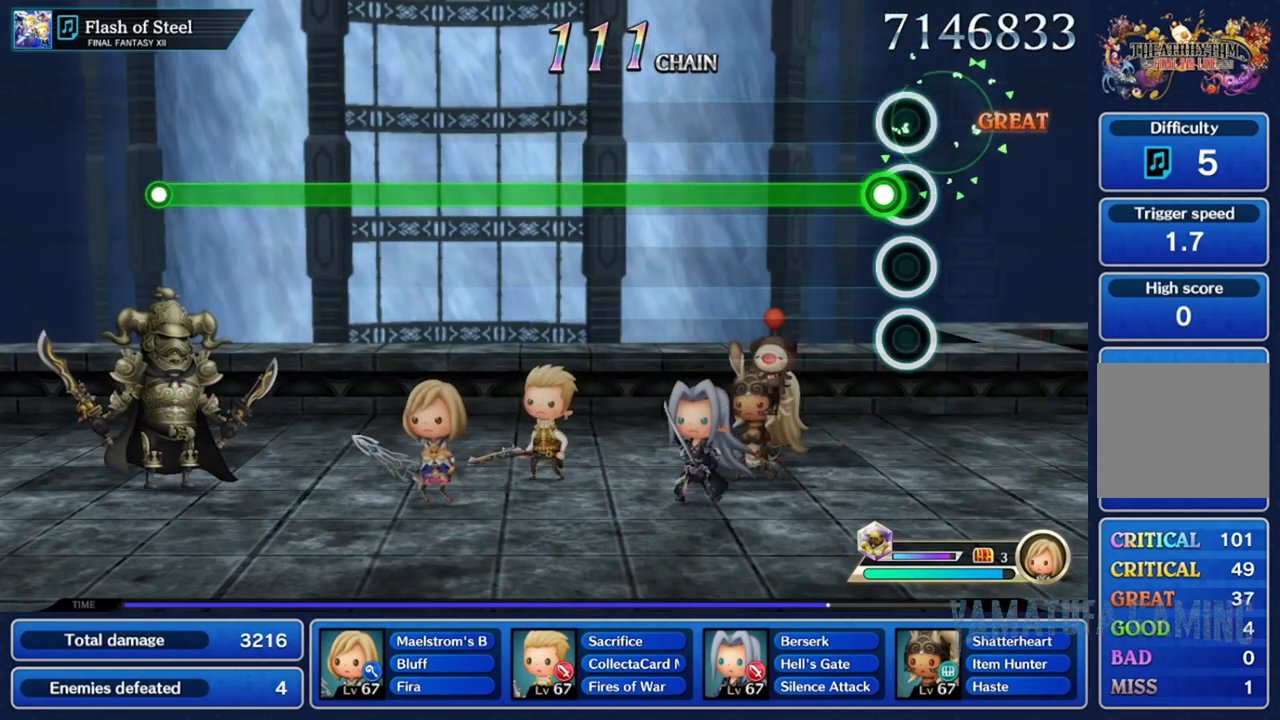
{"dt_ms": 500, "buttons": ["R2"], "left_stick": "center", "right_stick": "center", "events": [[33, "R2", "down"]]}
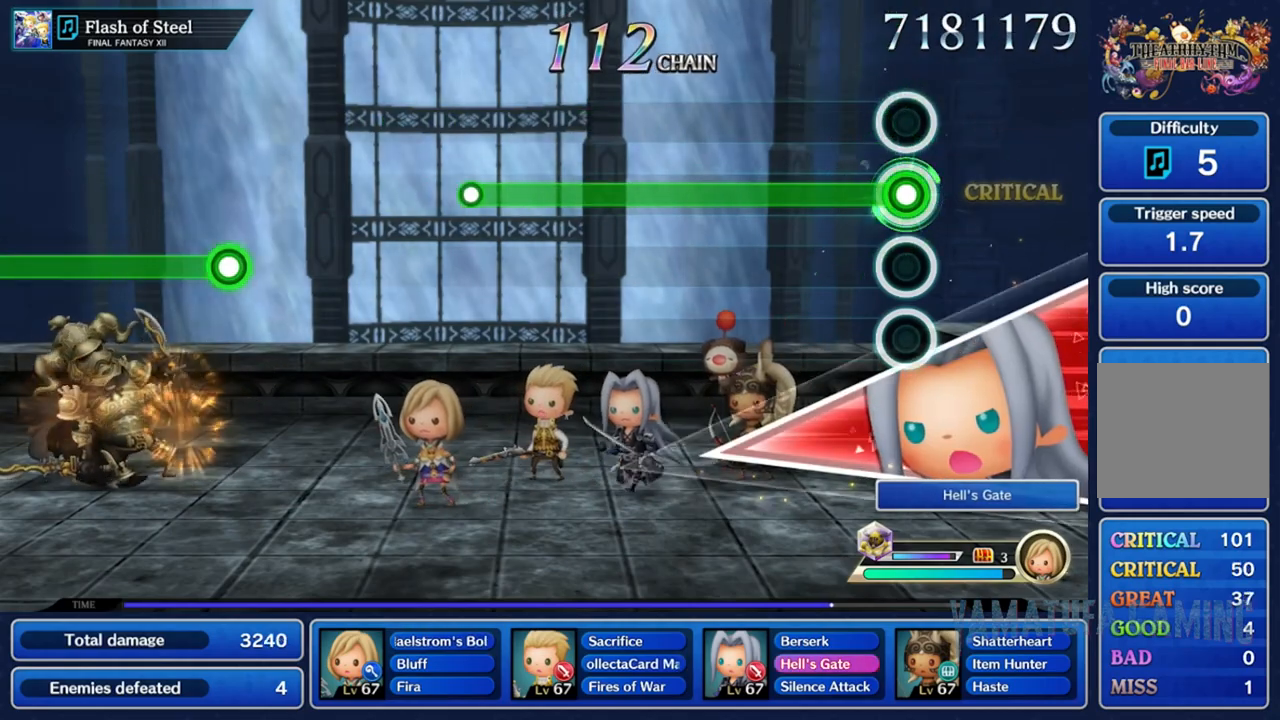
{"dt_ms": 500, "buttons": ["R2"], "left_stick": "center", "right_stick": "center", "events": []}
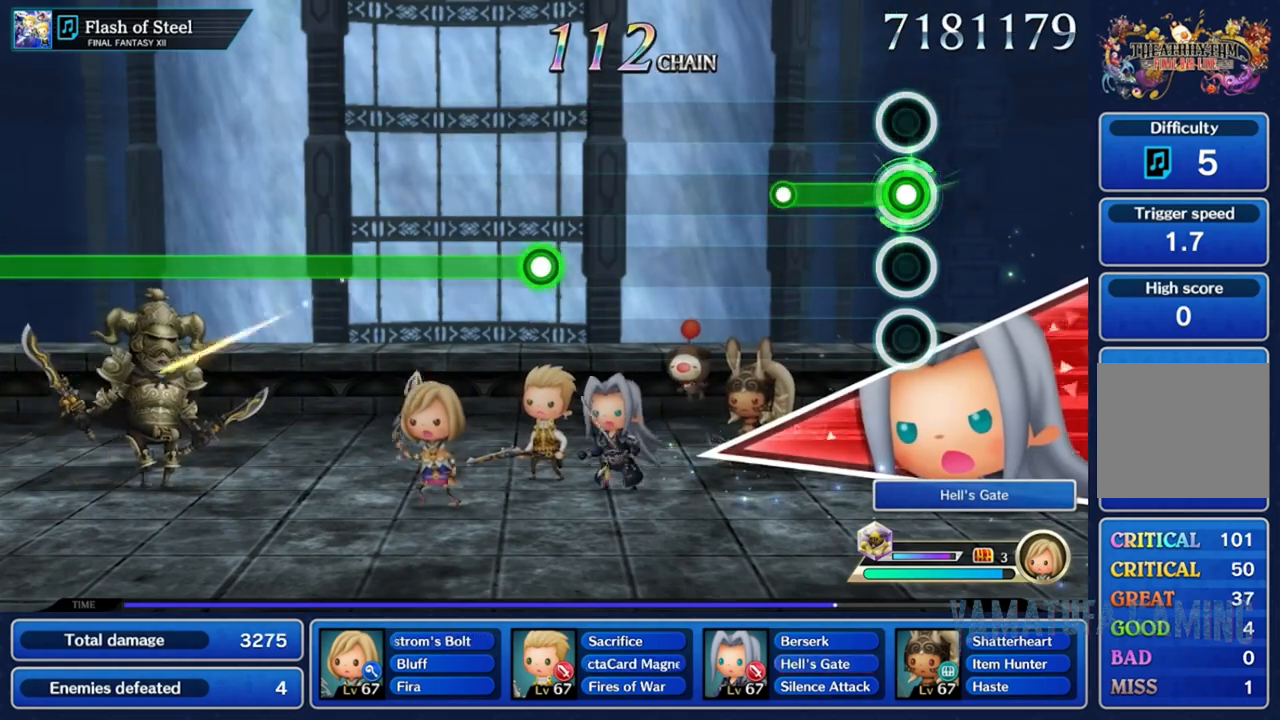
{"dt_ms": 500, "buttons": [], "left_stick": "center", "right_stick": "center", "events": [[250, "R2", "up"]]}
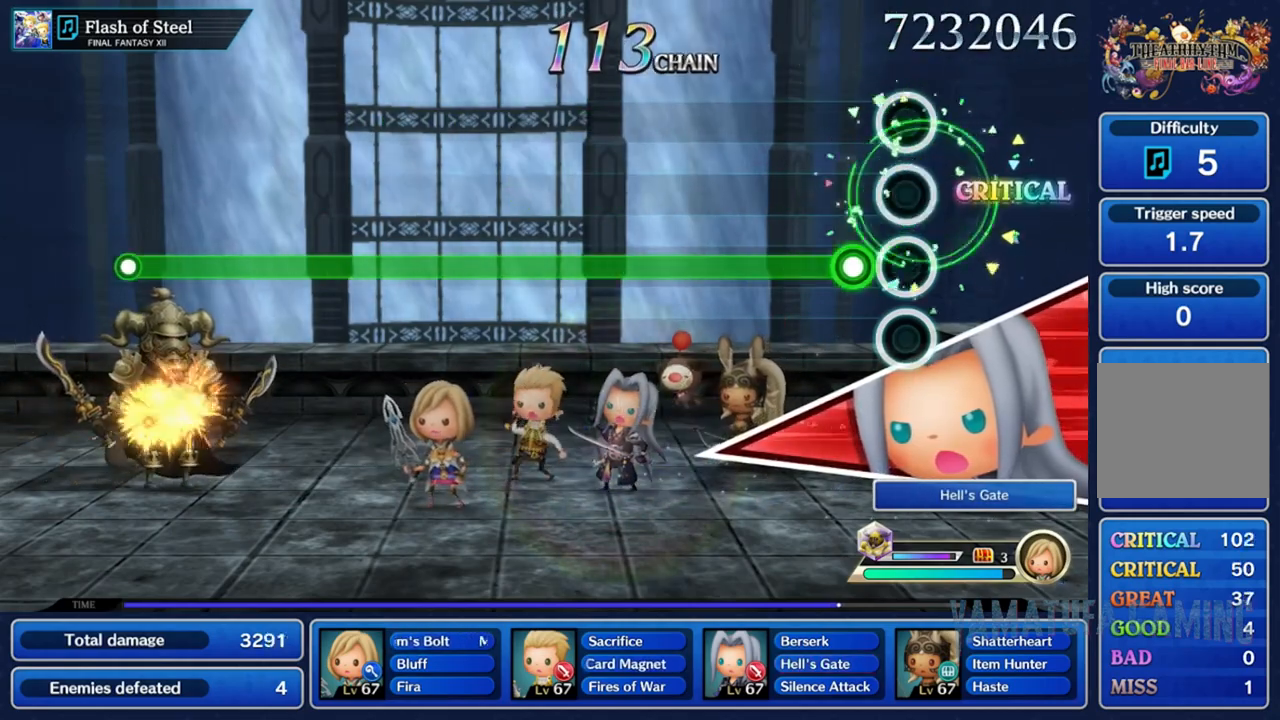
{"dt_ms": 500, "buttons": ["R2"], "left_stick": "center", "right_stick": "center", "events": [[67, "R2", "down"]]}
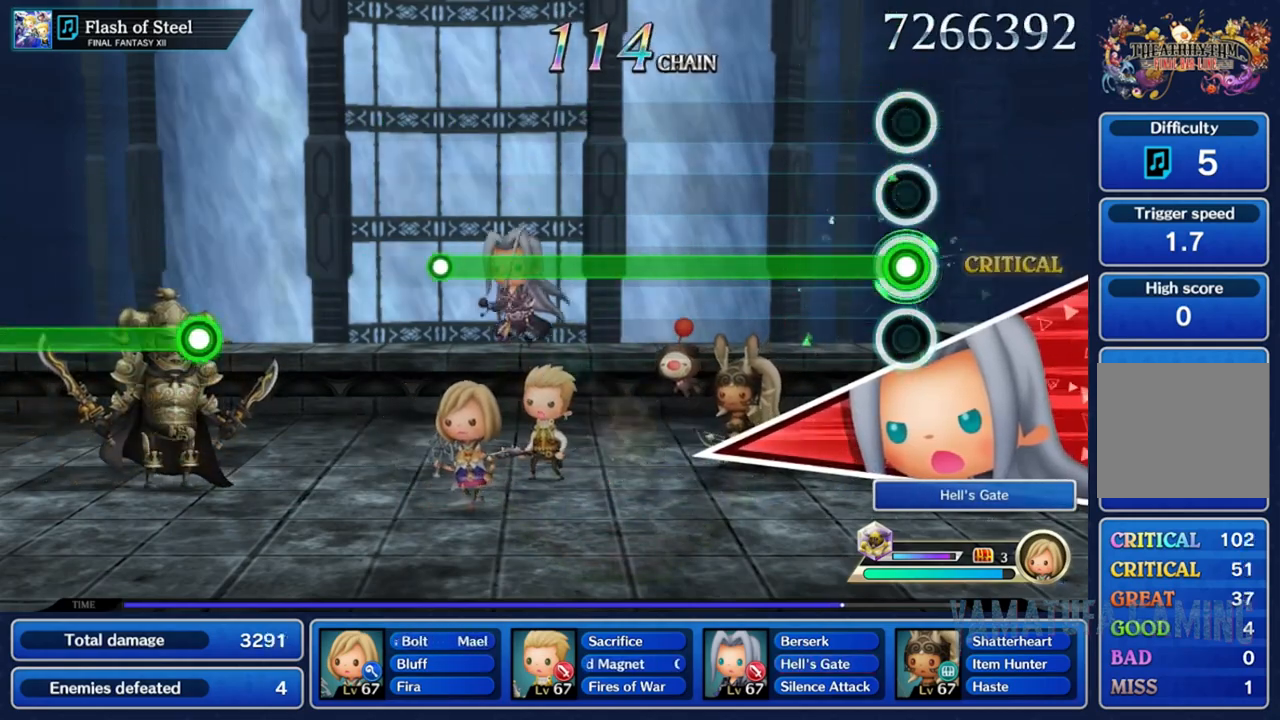
{"dt_ms": 500, "buttons": ["R2"], "left_stick": "center", "right_stick": "center", "events": []}
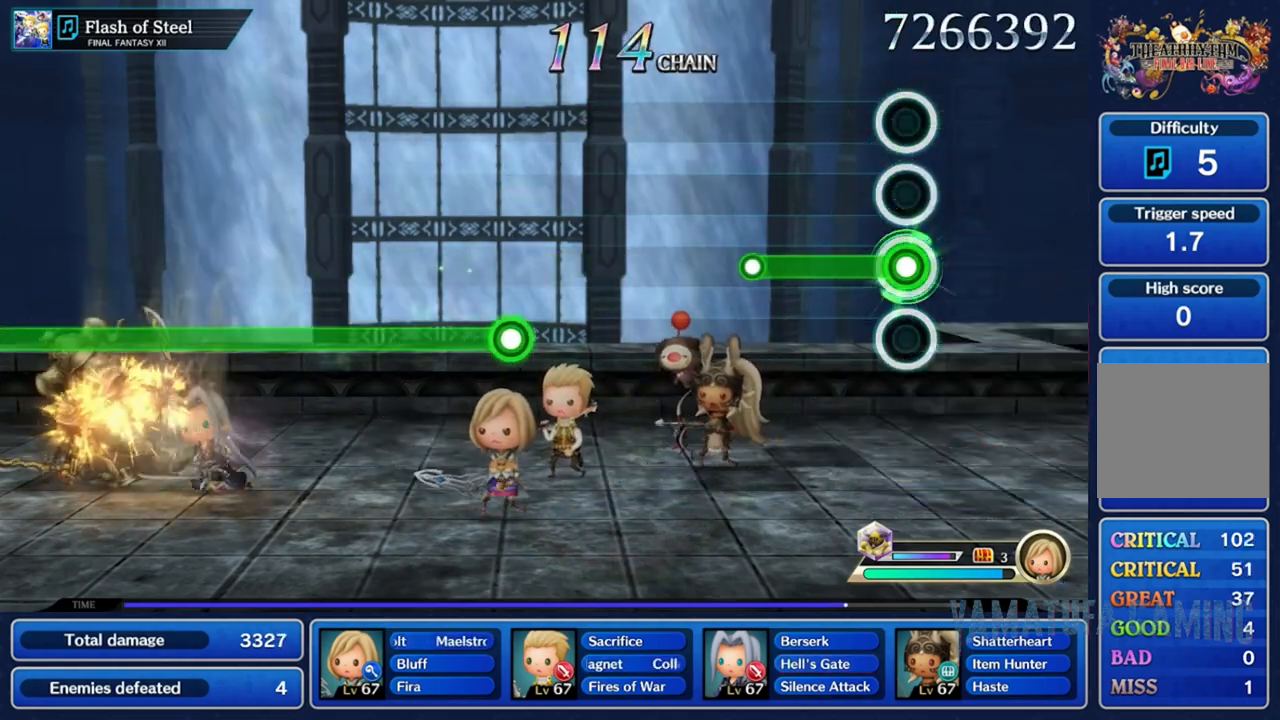
{"dt_ms": 500, "buttons": [], "left_stick": "center", "right_stick": "center", "events": [[333, "R2", "up"]]}
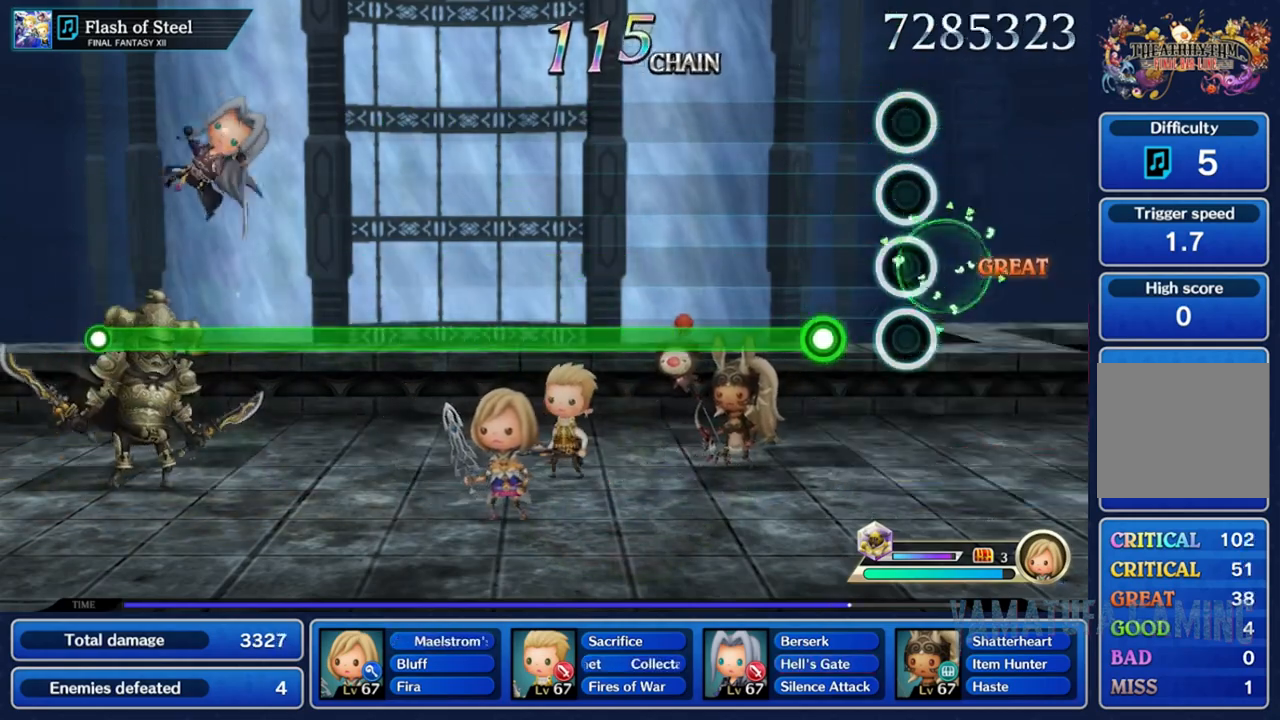
{"dt_ms": 500, "buttons": ["R2"], "left_stick": "center", "right_stick": "center", "events": [[117, "R2", "down"]]}
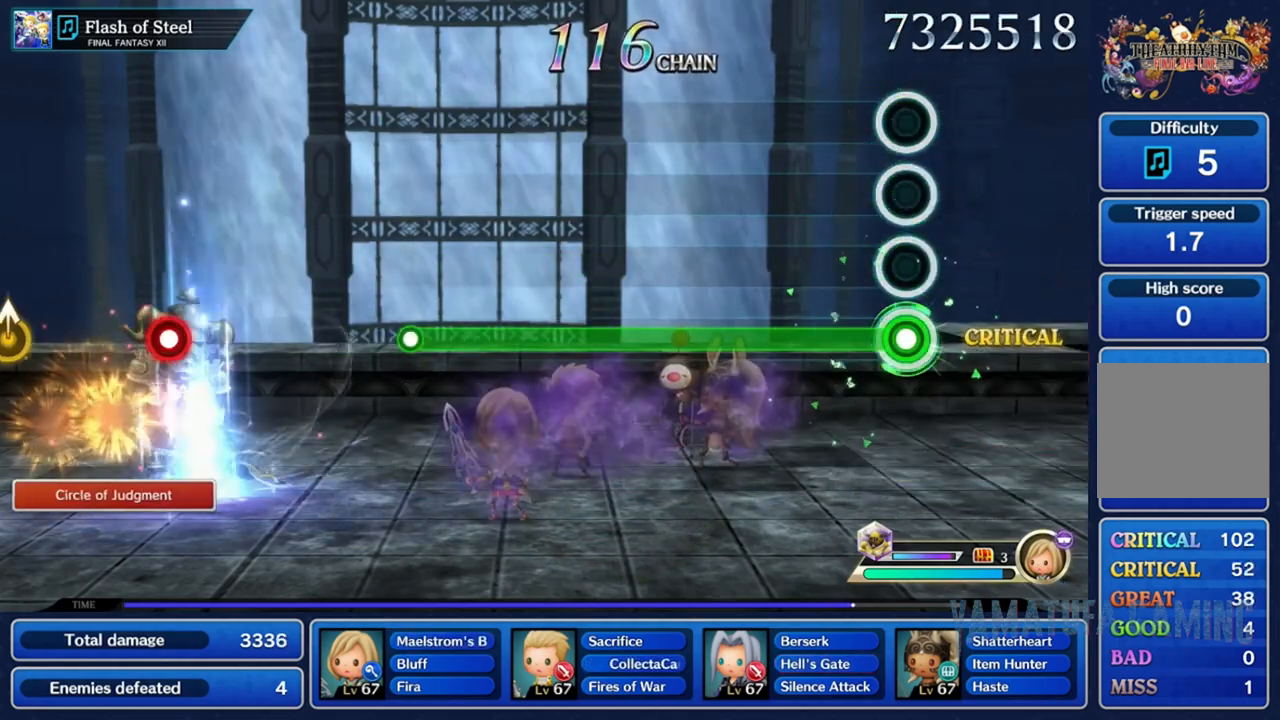
{"dt_ms": 500, "buttons": ["R2"], "left_stick": "center", "right_stick": "center", "events": []}
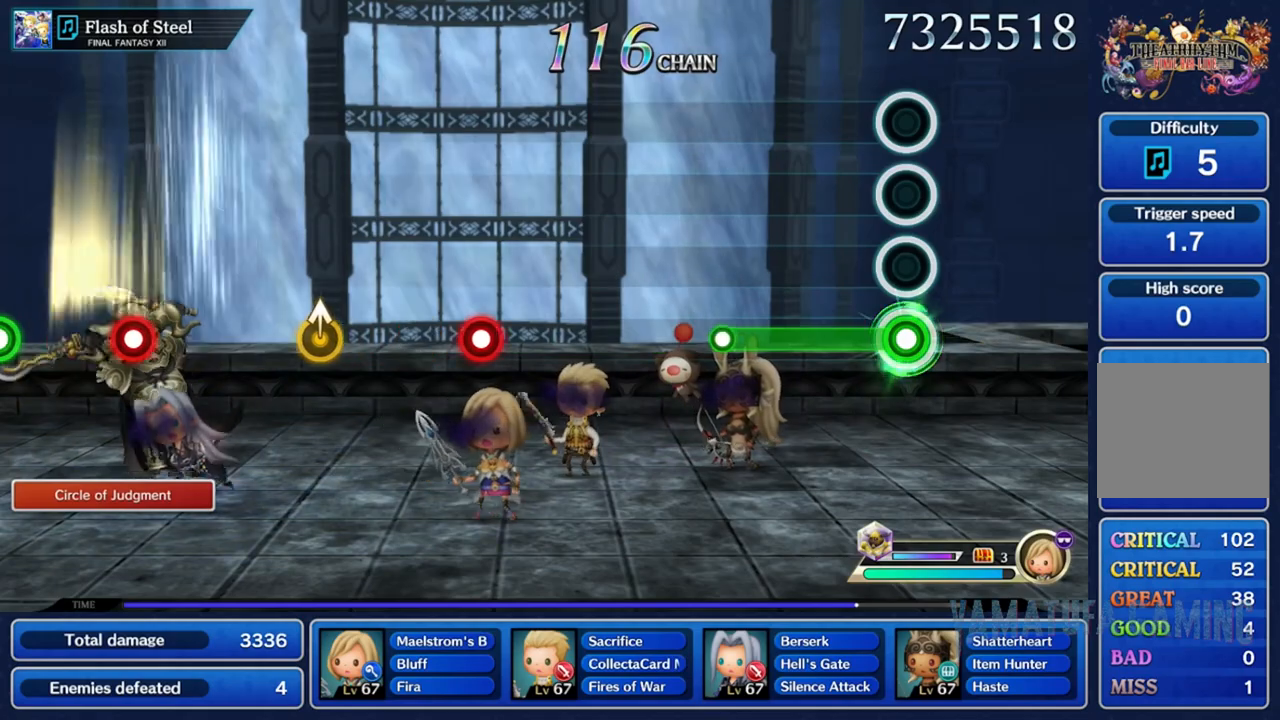
{"dt_ms": 500, "buttons": [], "left_stick": "center", "right_stick": "center", "events": [[300, "R2", "up"]]}
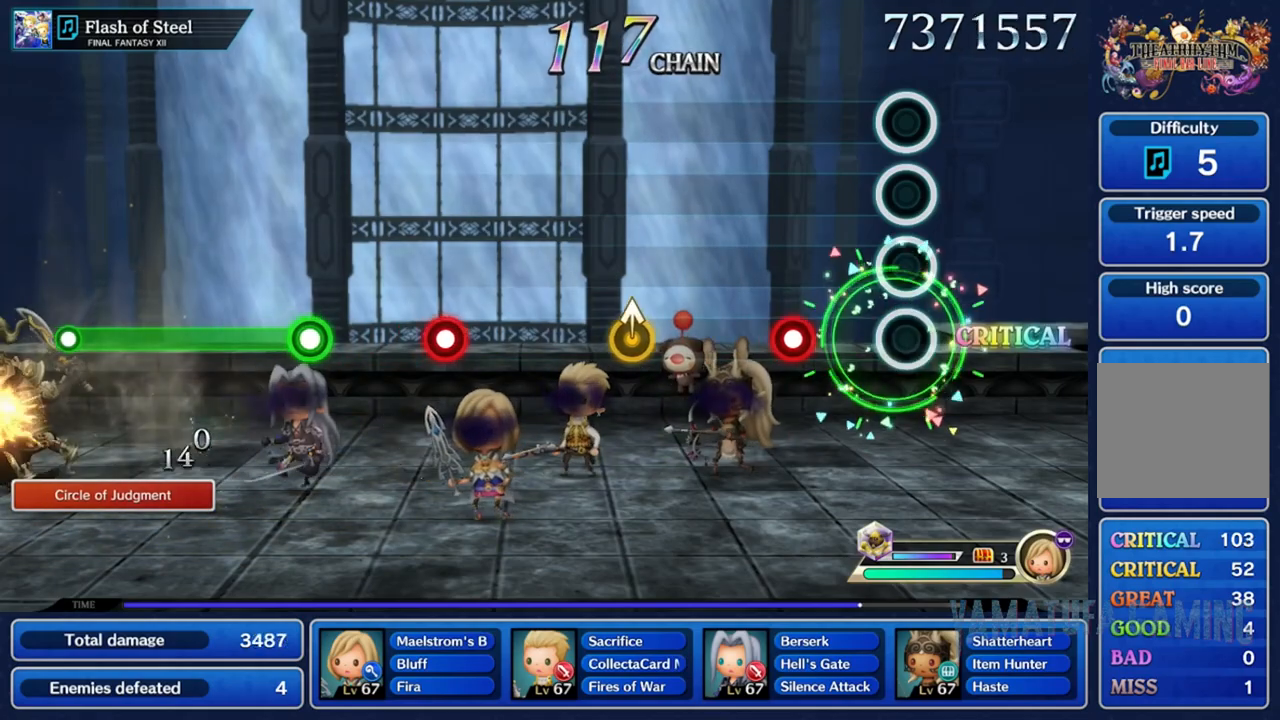
{"dt_ms": 500, "buttons": [], "left_stick": "center", "right_stick": "center", "events": [[183, "R2", "down"], [300, "R2", "up"]]}